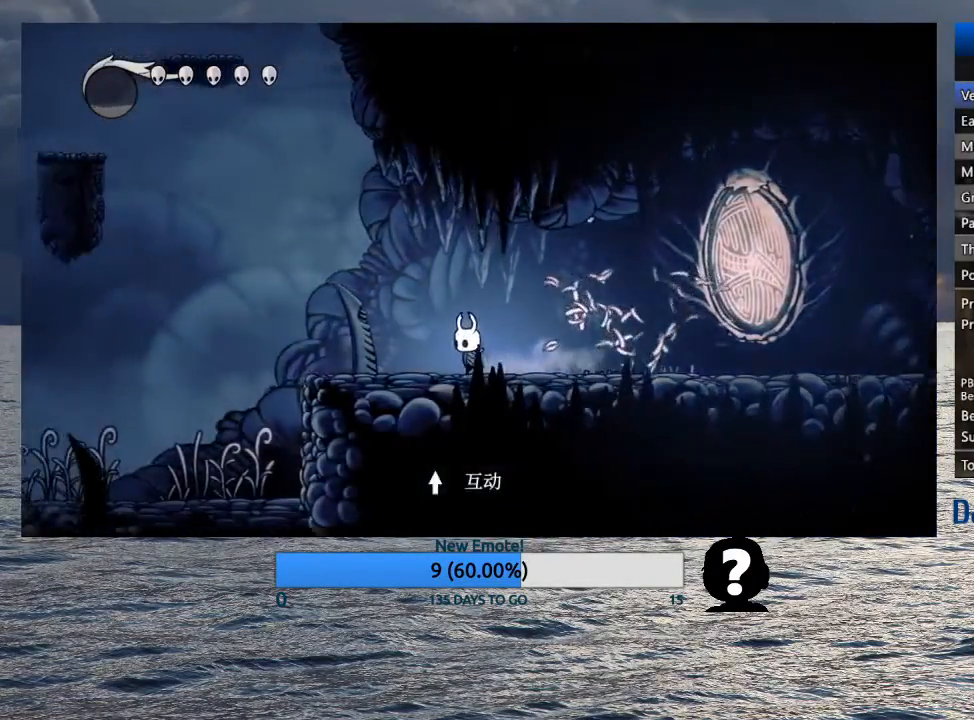
Gameplay with a controller (PlayStation layout); each line is a JSON object with the inputs held at the frame after it. "events" lists button and stick changes between this image and that frame as [ms after this image, input, new state], when the widget could be followed in between.
{"buttons": [], "left_stick": "left", "right_stick": "center", "events": []}
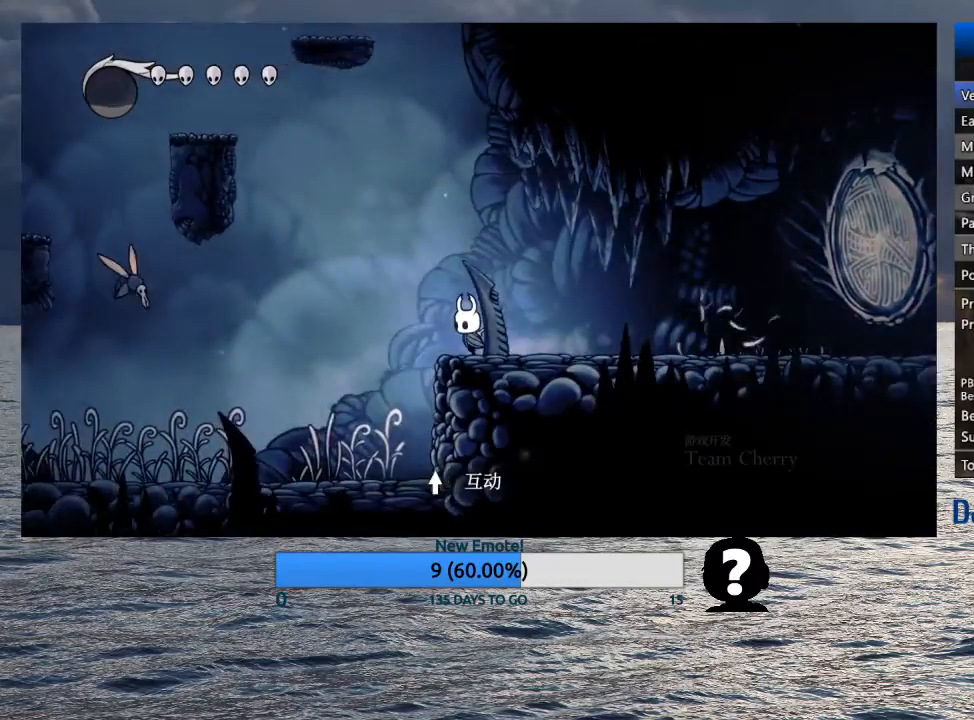
{"buttons": ["CROSS"], "left_stick": "right", "right_stick": "center", "events": [[117, "CROSS", "down"], [450, "left_stick", "right"]]}
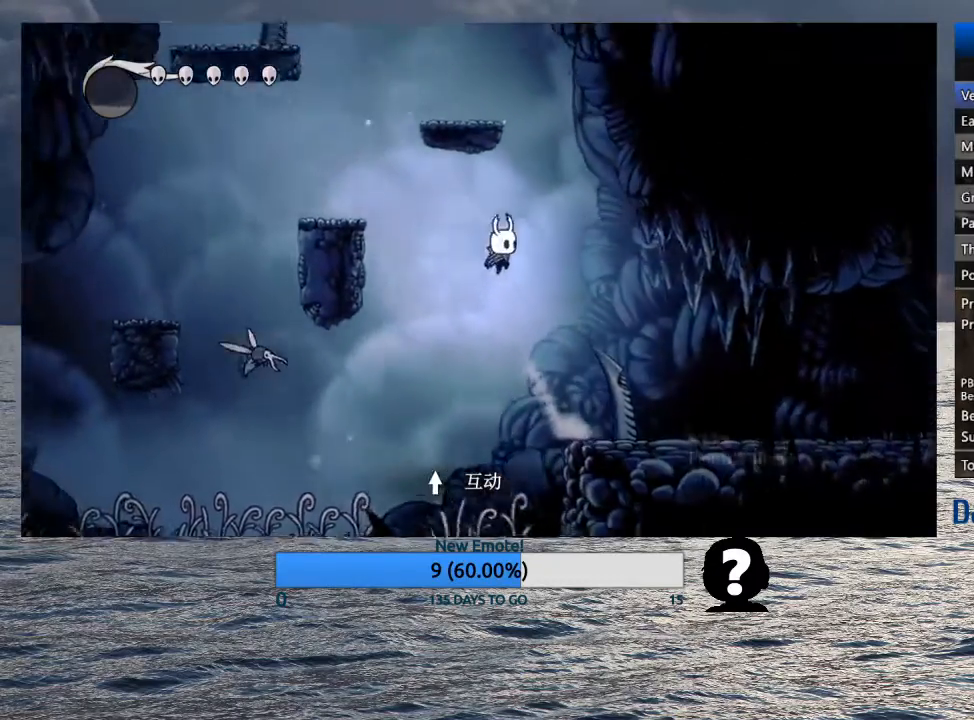
{"buttons": [], "left_stick": "right", "right_stick": "center", "events": [[150, "CROSS", "up"]]}
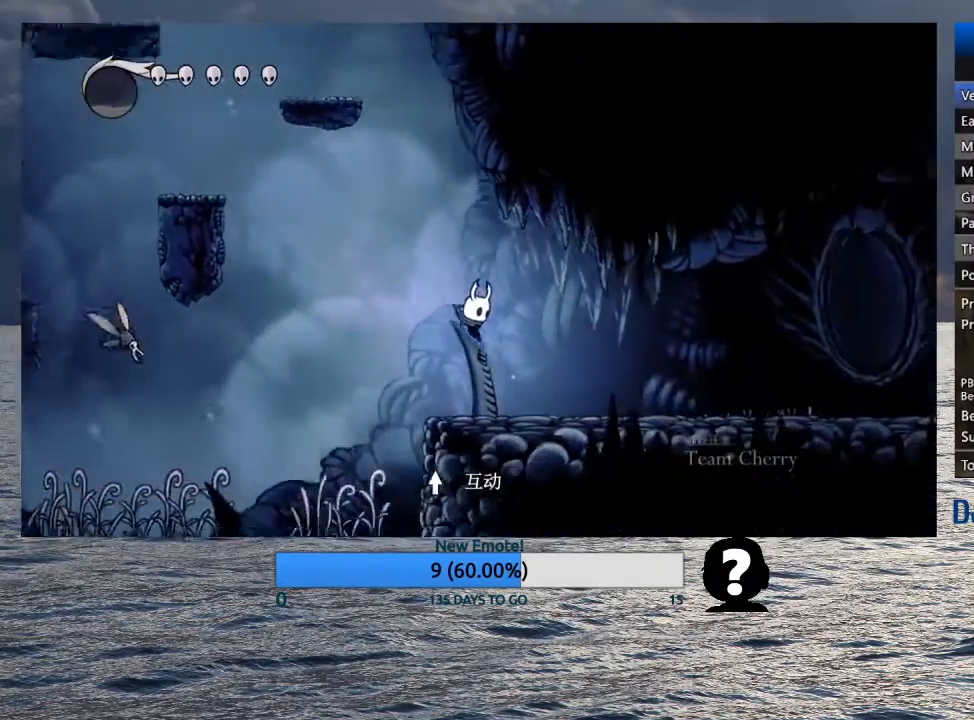
{"buttons": ["CROSS"], "left_stick": "left", "right_stick": "center", "events": [[150, "CROSS", "down"], [217, "CROSS", "up"], [350, "left_stick", "left"], [450, "CROSS", "down"]]}
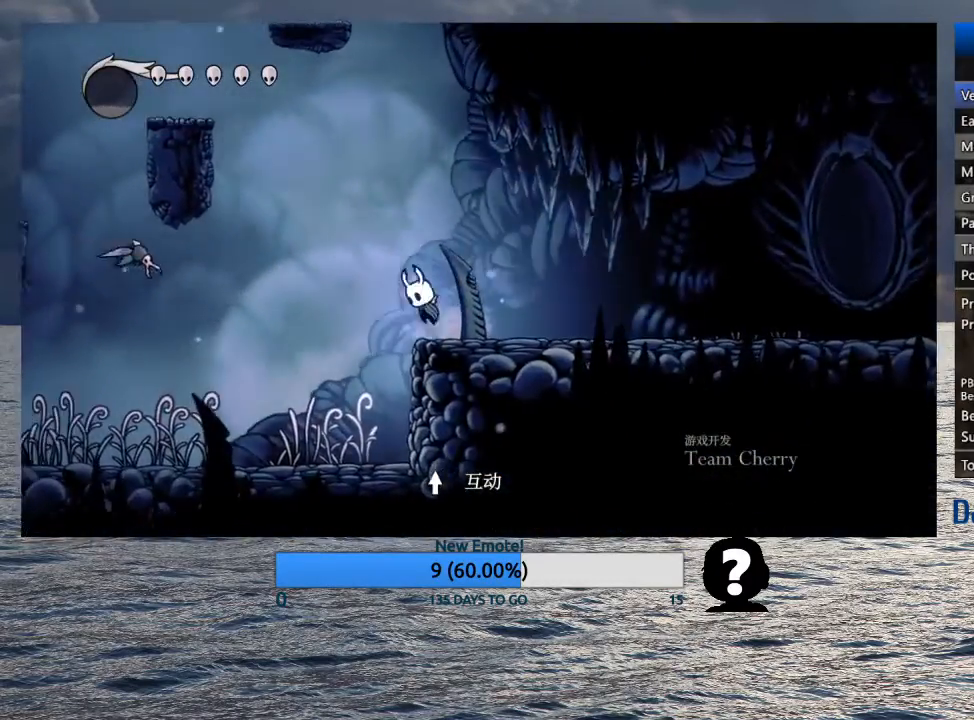
{"buttons": ["CROSS"], "left_stick": "down-left", "right_stick": "center", "events": [[300, "left_stick", "down-left"]]}
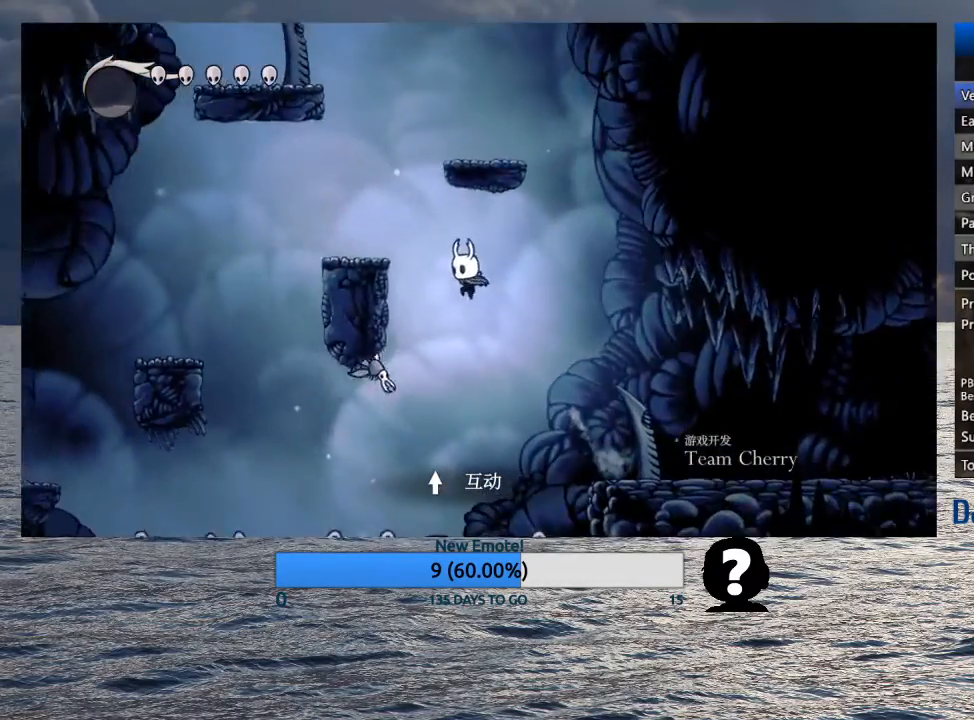
{"buttons": [], "left_stick": "center", "right_stick": "center", "events": [[100, "SQUARE", "down"], [350, "CROSS", "up"], [350, "SQUARE", "up"], [467, "left_stick", "center"]]}
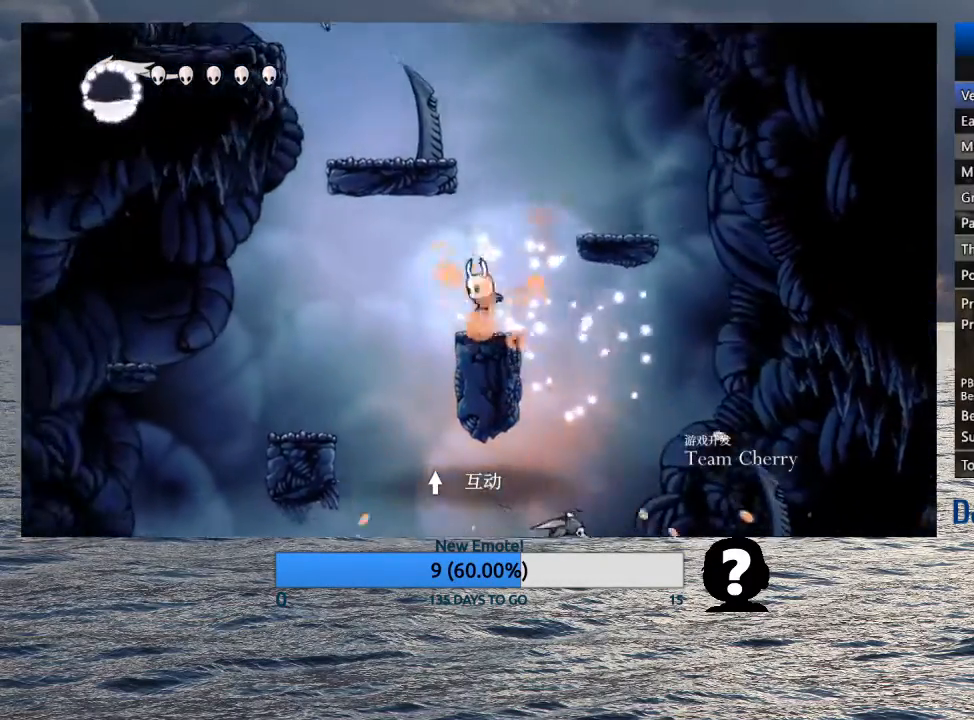
{"buttons": ["CROSS"], "left_stick": "left", "right_stick": "center", "events": [[83, "CROSS", "down"], [417, "left_stick", "left"]]}
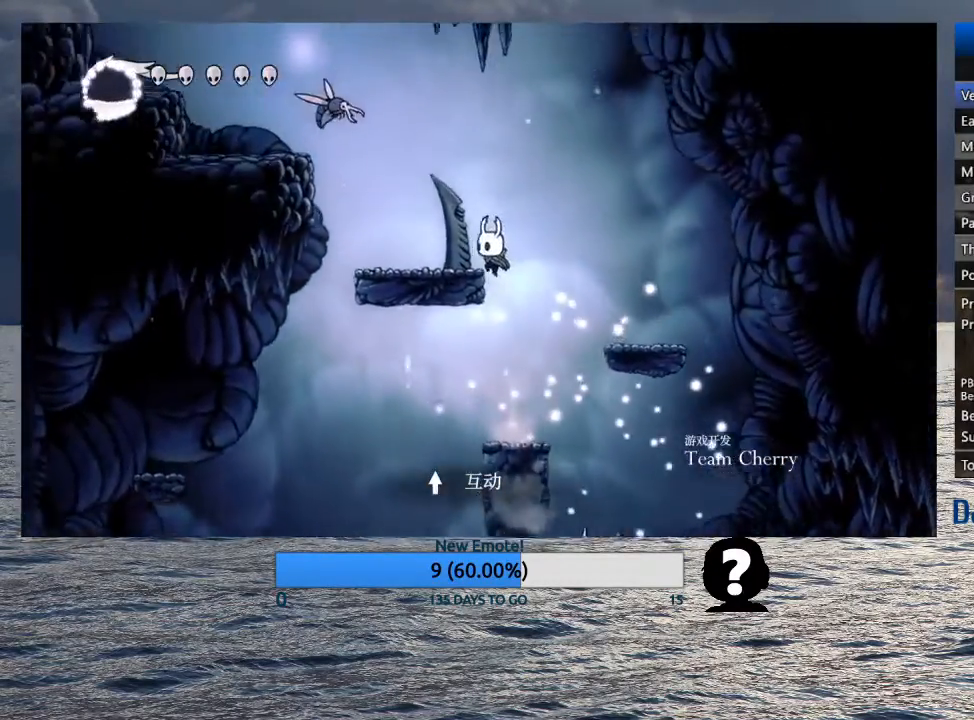
{"buttons": ["CROSS"], "left_stick": "left", "right_stick": "center", "events": [[117, "CROSS", "up"], [483, "CROSS", "down"]]}
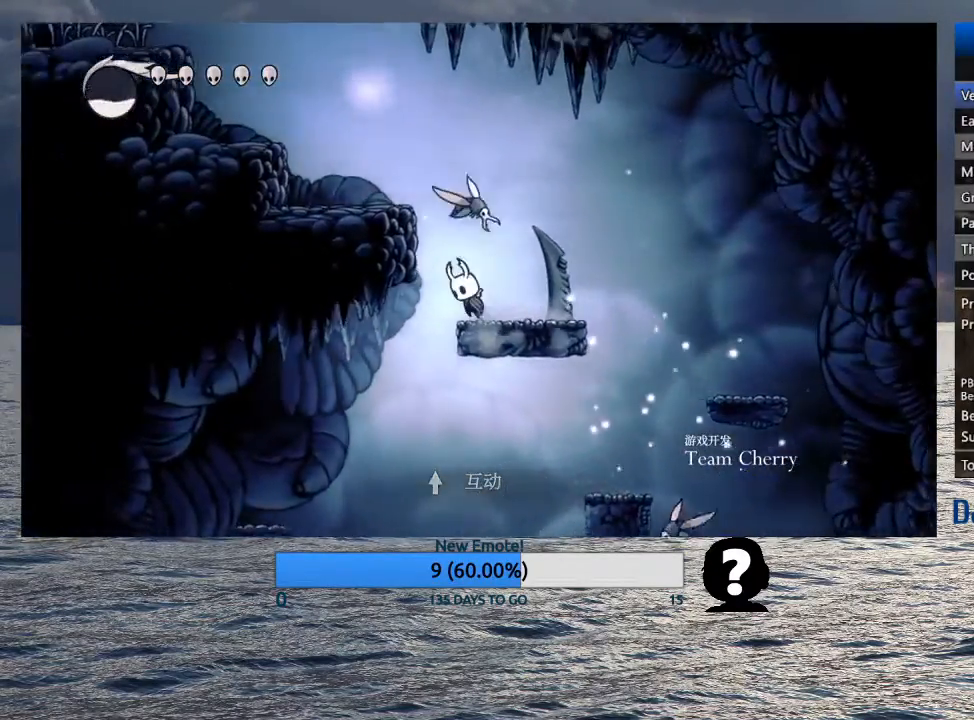
{"buttons": [], "left_stick": "left", "right_stick": "center", "events": [[300, "CROSS", "up"]]}
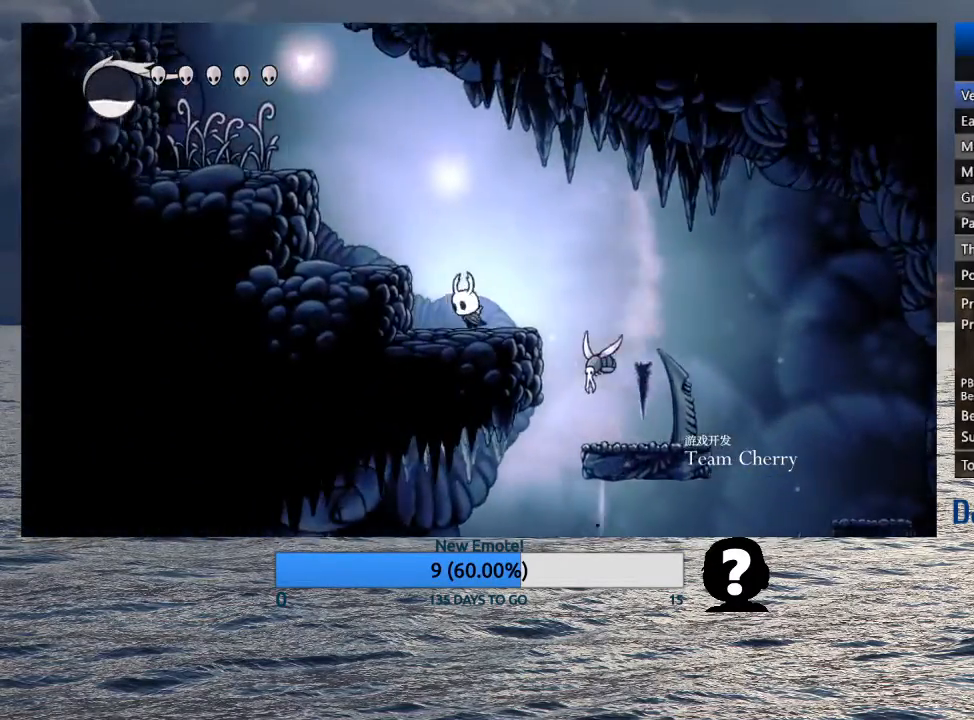
{"buttons": [], "left_stick": "left", "right_stick": "center", "events": [[50, "CROSS", "down"], [483, "CROSS", "up"]]}
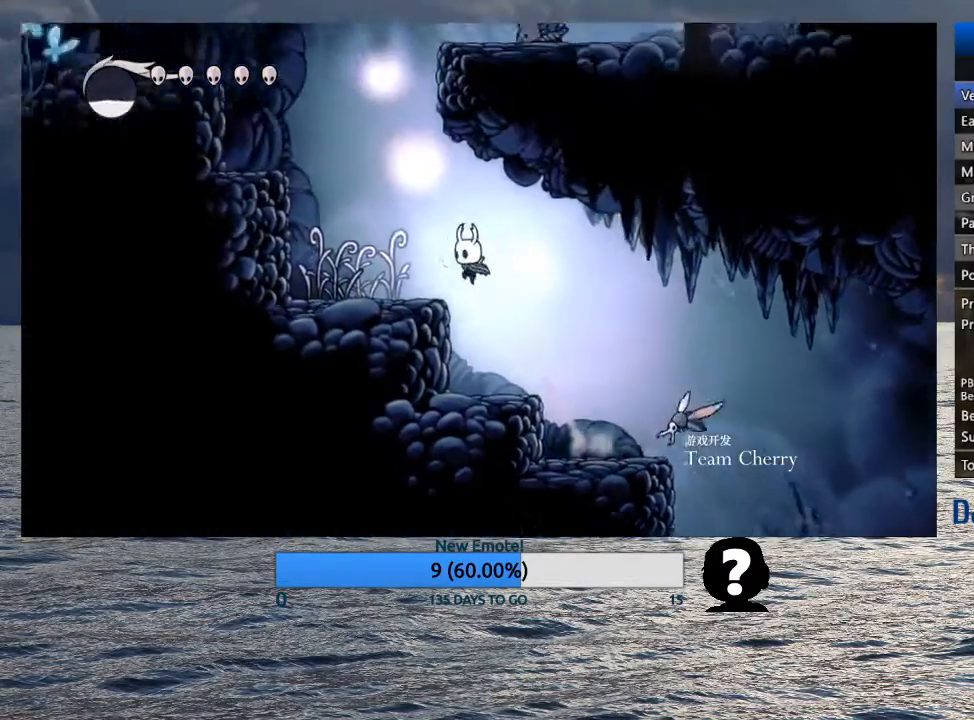
{"buttons": ["CROSS"], "left_stick": "left", "right_stick": "center", "events": [[200, "CROSS", "down"]]}
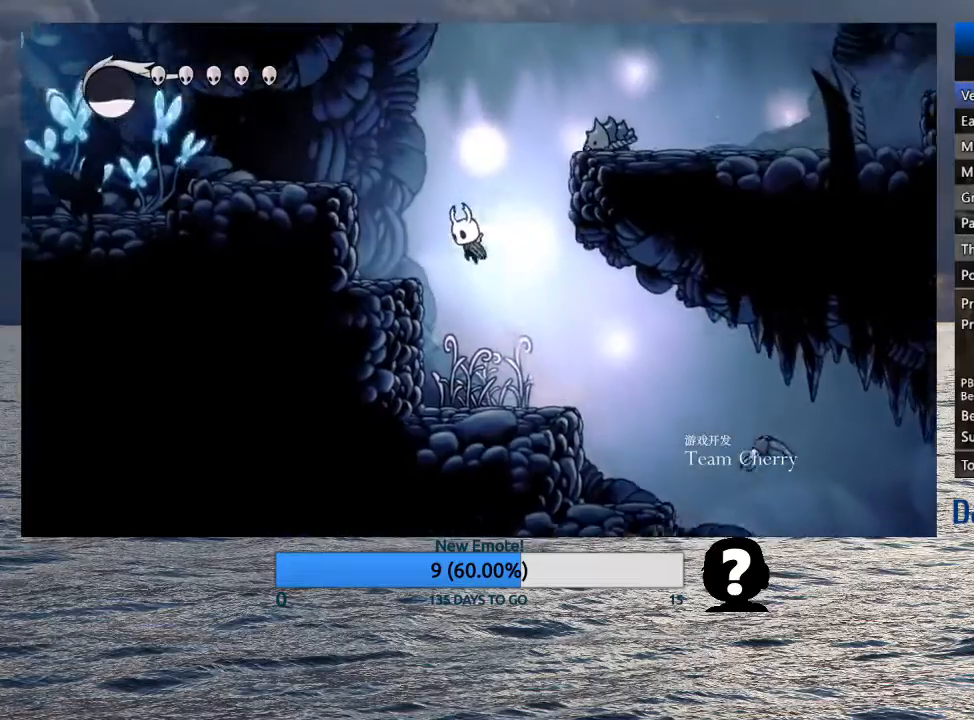
{"buttons": ["CROSS"], "left_stick": "right", "right_stick": "center", "events": [[100, "CROSS", "up"], [300, "left_stick", "right"], [317, "CROSS", "down"]]}
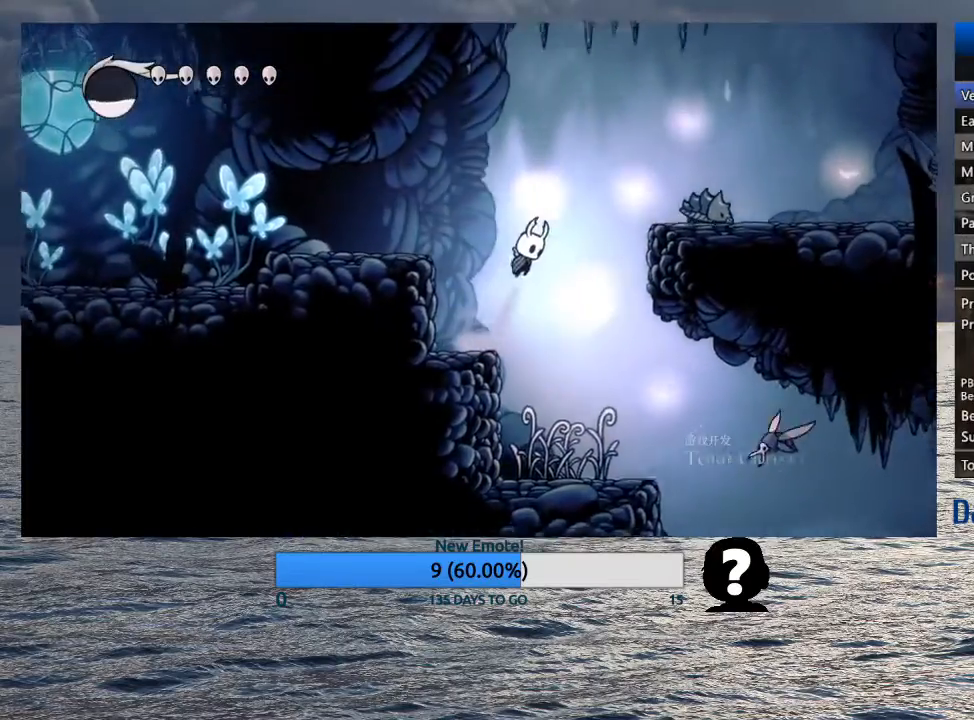
{"buttons": [], "left_stick": "right", "right_stick": "center", "events": [[500, "CROSS", "up"]]}
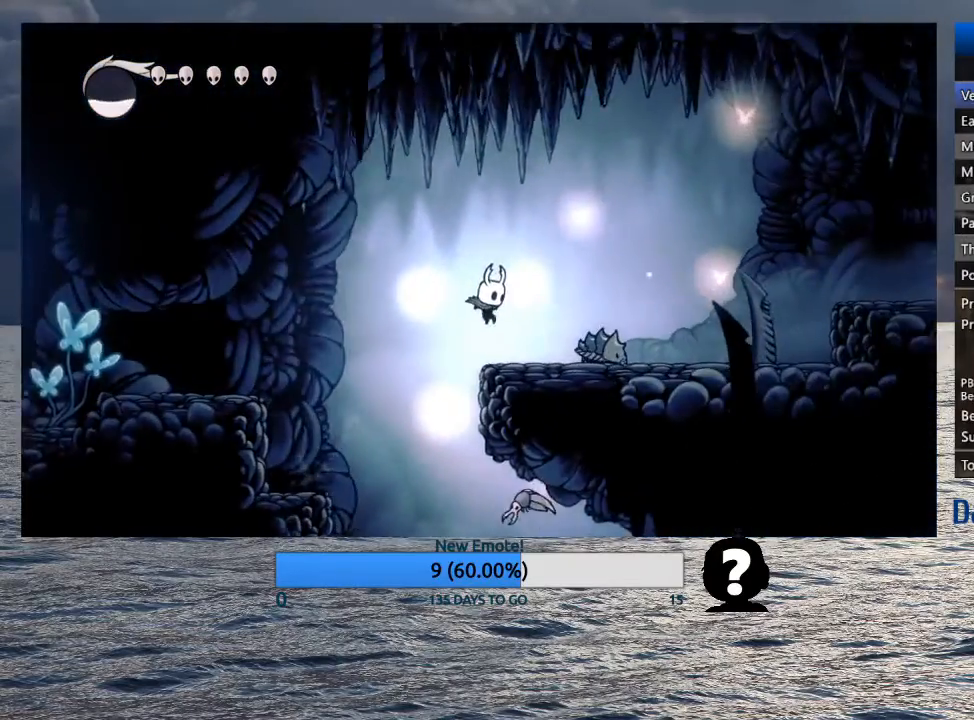
{"buttons": [], "left_stick": "right", "right_stick": "center", "events": [[183, "CROSS", "down"], [417, "CROSS", "up"]]}
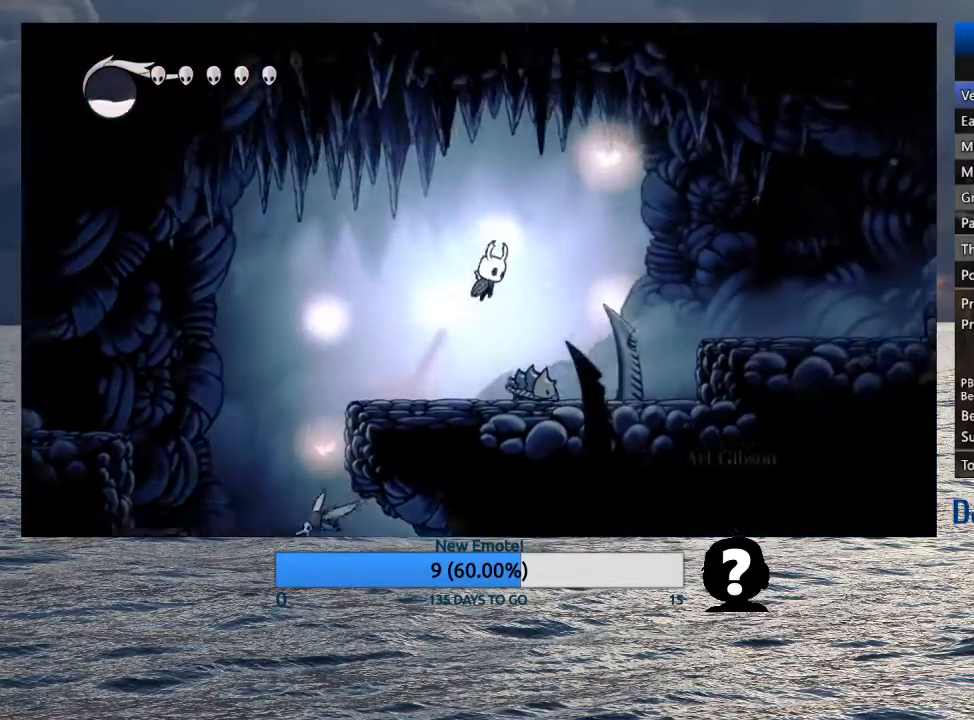
{"buttons": [], "left_stick": "down-right", "right_stick": "center", "events": [[100, "SQUARE", "down"], [167, "left_stick", "down-right"], [183, "SQUARE", "up"]]}
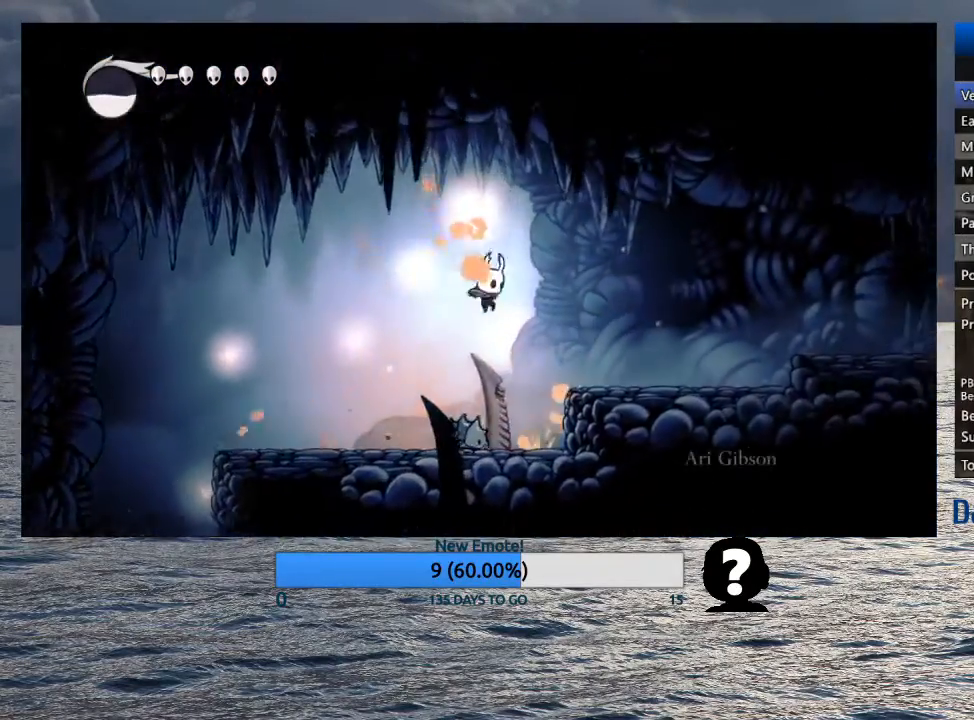
{"buttons": [], "left_stick": "down-right", "right_stick": "center", "events": [[50, "SQUARE", "down"], [133, "SQUARE", "up"]]}
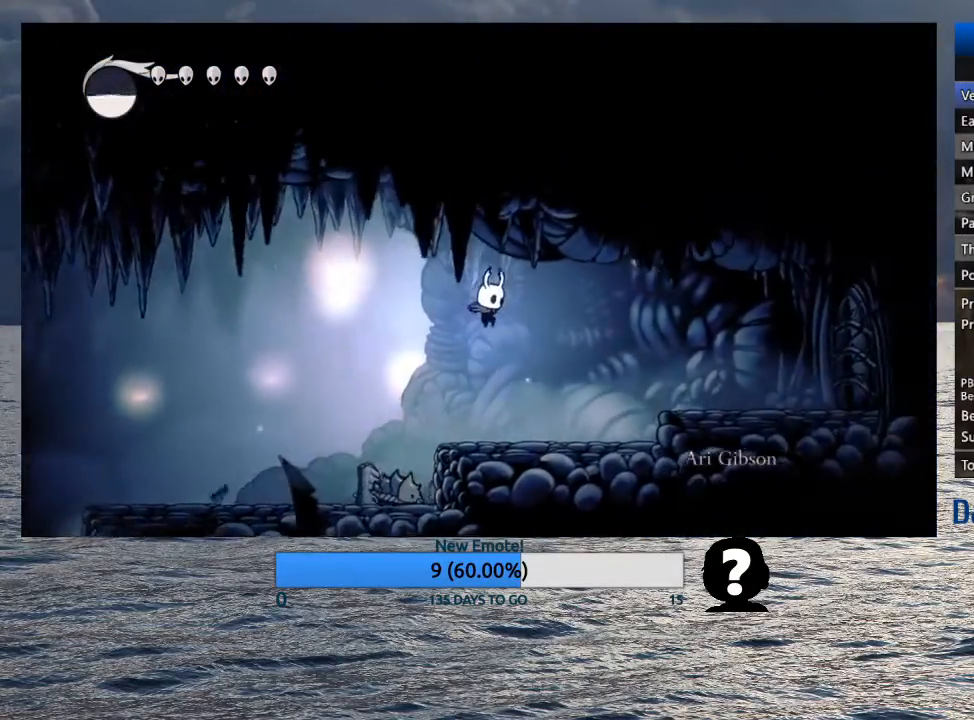
{"buttons": ["CROSS"], "left_stick": "right", "right_stick": "center", "events": [[317, "CROSS", "down"], [500, "left_stick", "right"]]}
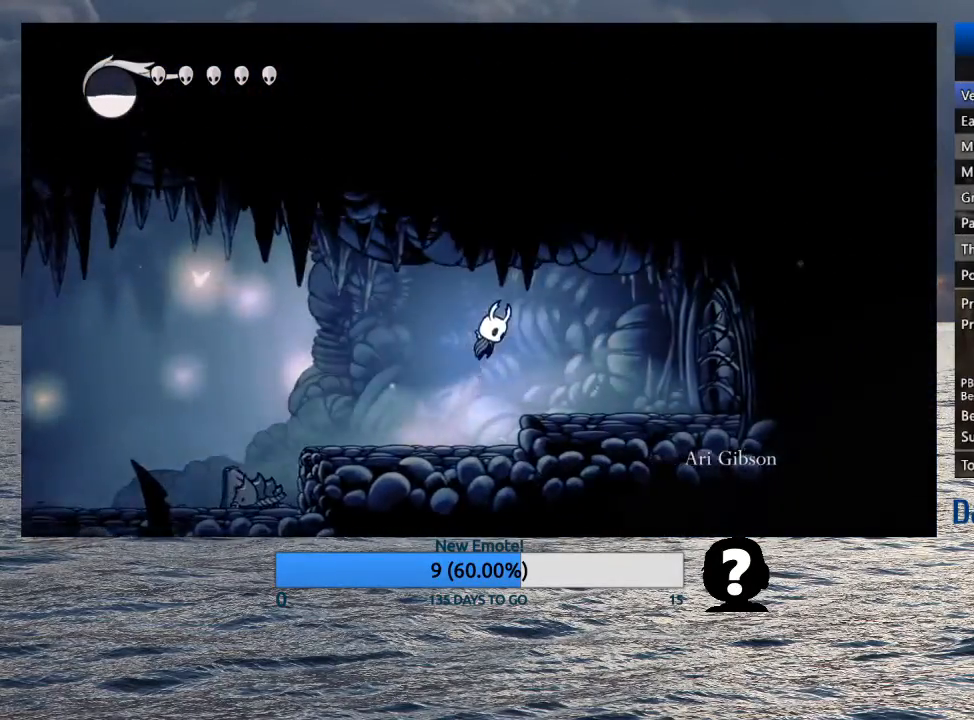
{"buttons": [], "left_stick": "right", "right_stick": "center", "events": [[100, "CROSS", "up"]]}
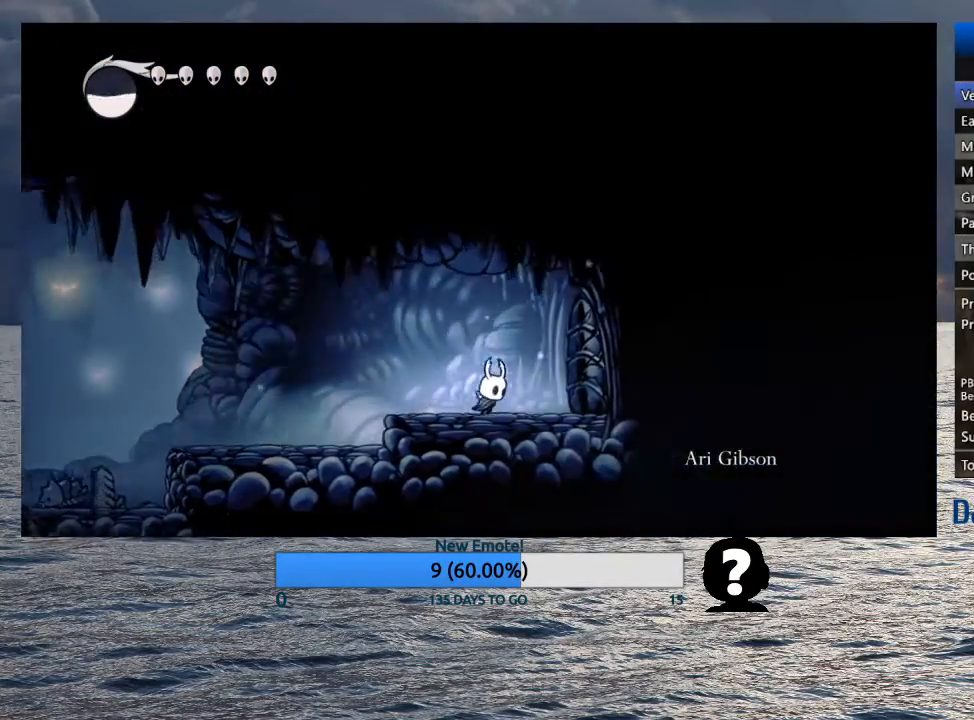
{"buttons": [], "left_stick": "right", "right_stick": "center", "events": [[167, "left_stick", "up-right"], [183, "SQUARE", "down"], [283, "SQUARE", "up"], [333, "left_stick", "right"]]}
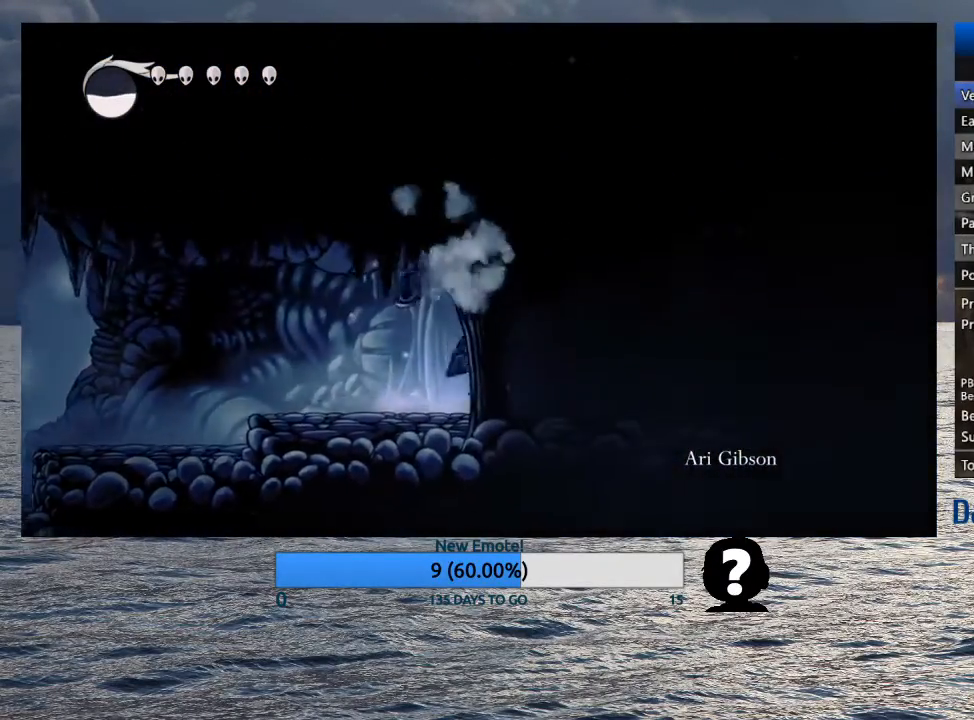
{"buttons": [], "left_stick": "right", "right_stick": "center", "events": []}
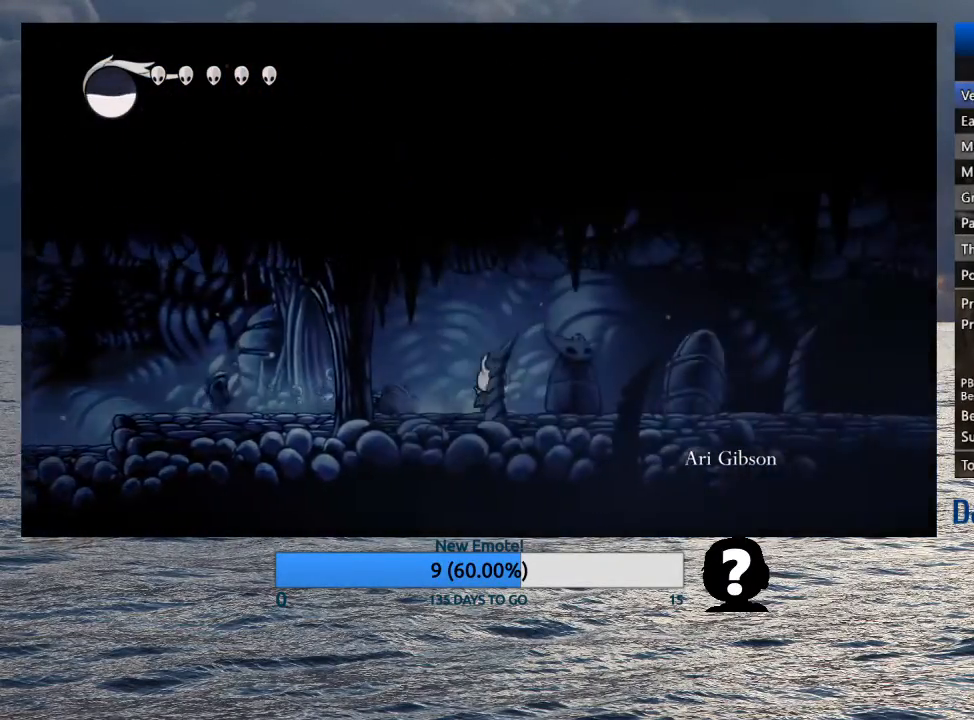
{"buttons": [], "left_stick": "right", "right_stick": "center", "events": []}
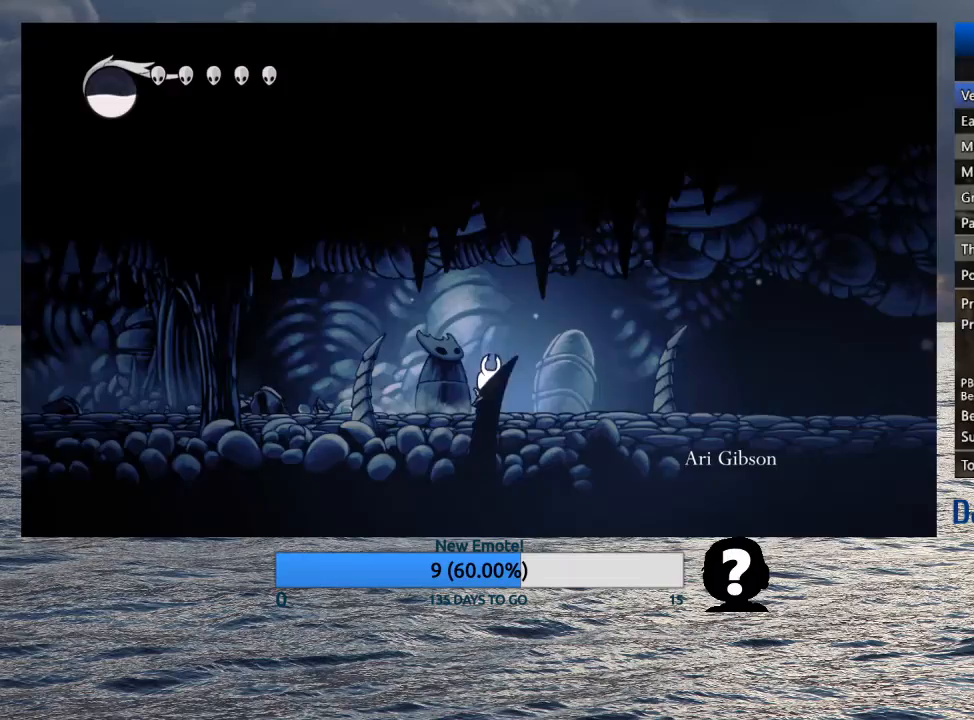
{"buttons": [], "left_stick": "right", "right_stick": "center", "events": []}
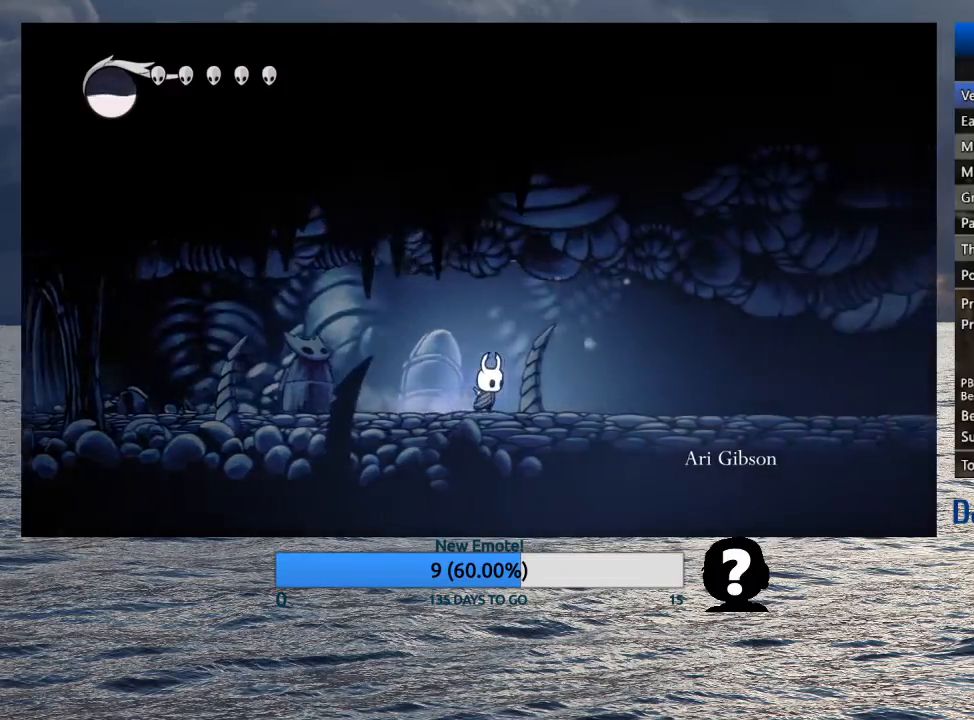
{"buttons": [], "left_stick": "right", "right_stick": "center", "events": []}
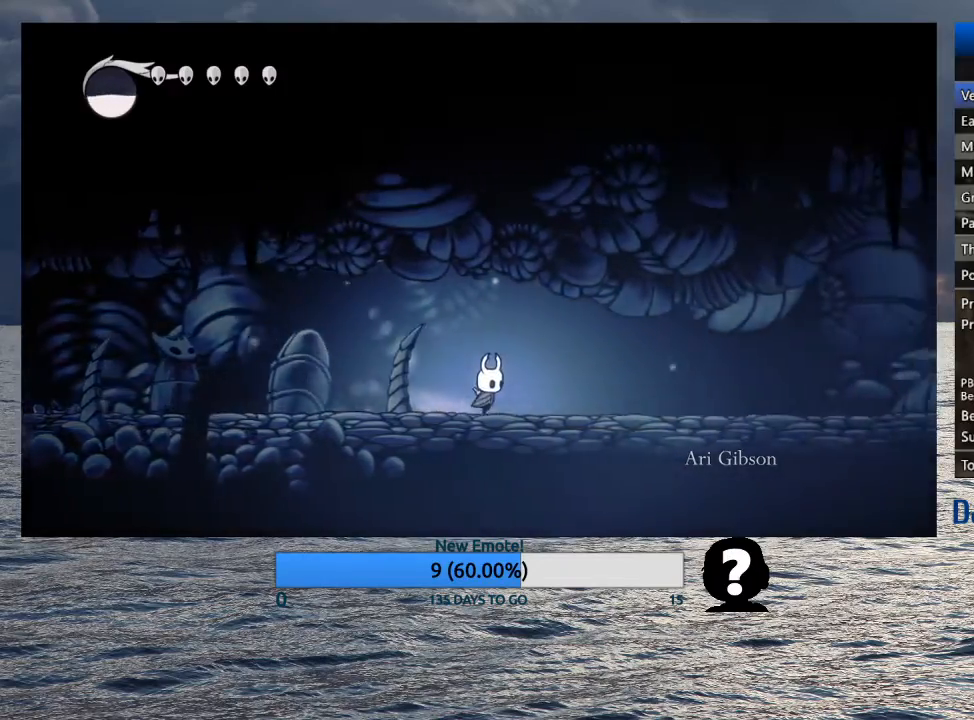
{"buttons": ["CROSS"], "left_stick": "right", "right_stick": "center", "events": [[417, "CROSS", "down"]]}
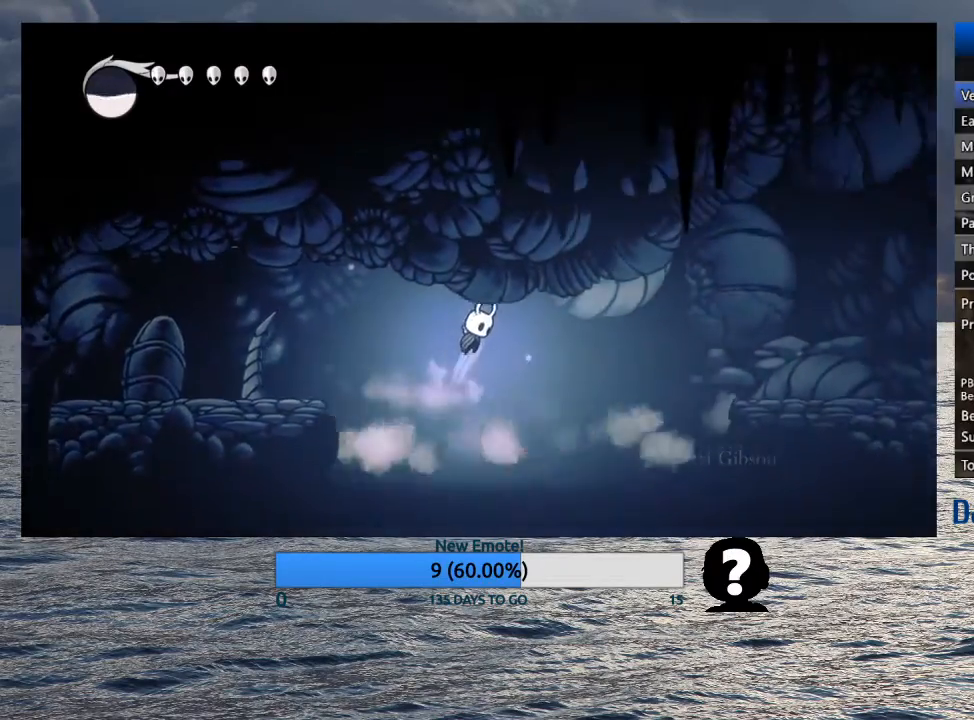
{"buttons": [], "left_stick": "center", "right_stick": "center", "events": [[50, "CROSS", "up"], [300, "left_stick", "center"]]}
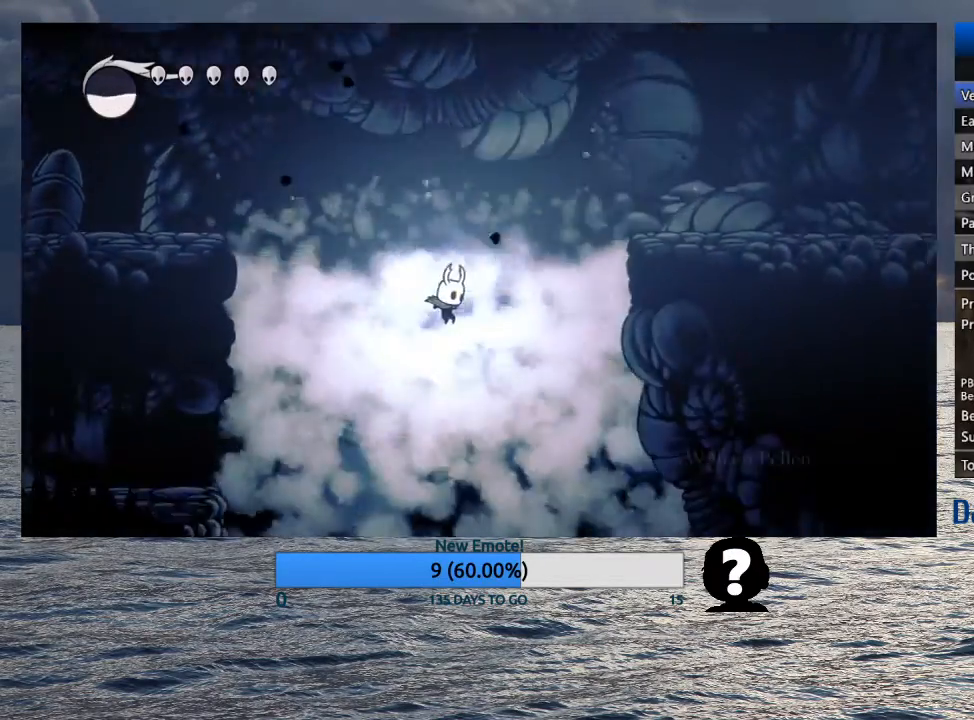
{"buttons": [], "left_stick": "right", "right_stick": "center", "events": [[283, "left_stick", "right"]]}
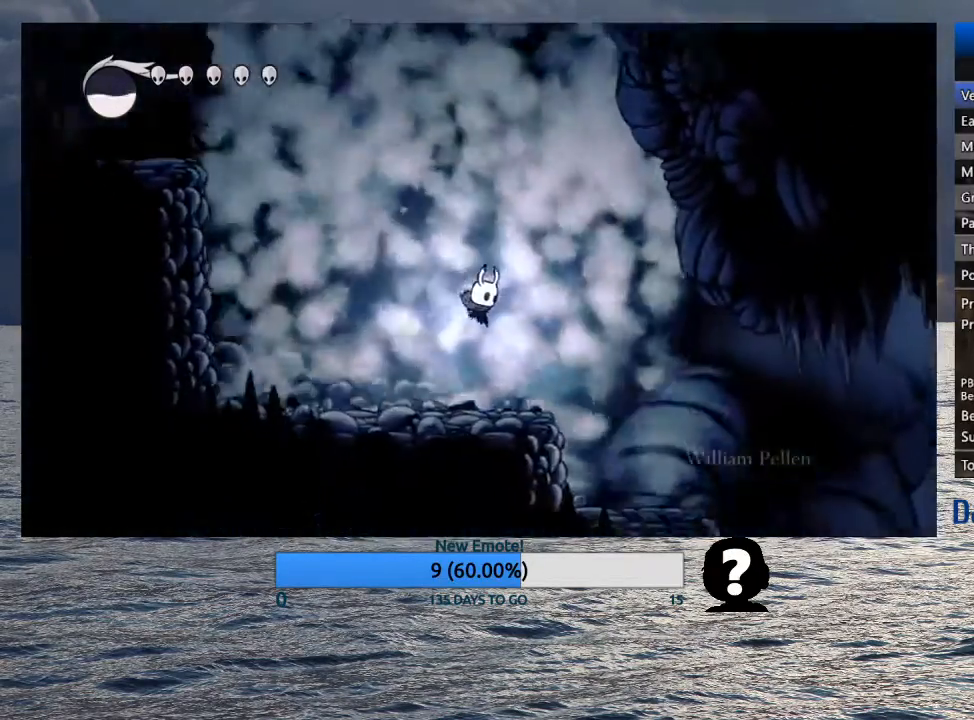
{"buttons": [], "left_stick": "right", "right_stick": "center", "events": [[167, "CROSS", "down"], [233, "CROSS", "up"]]}
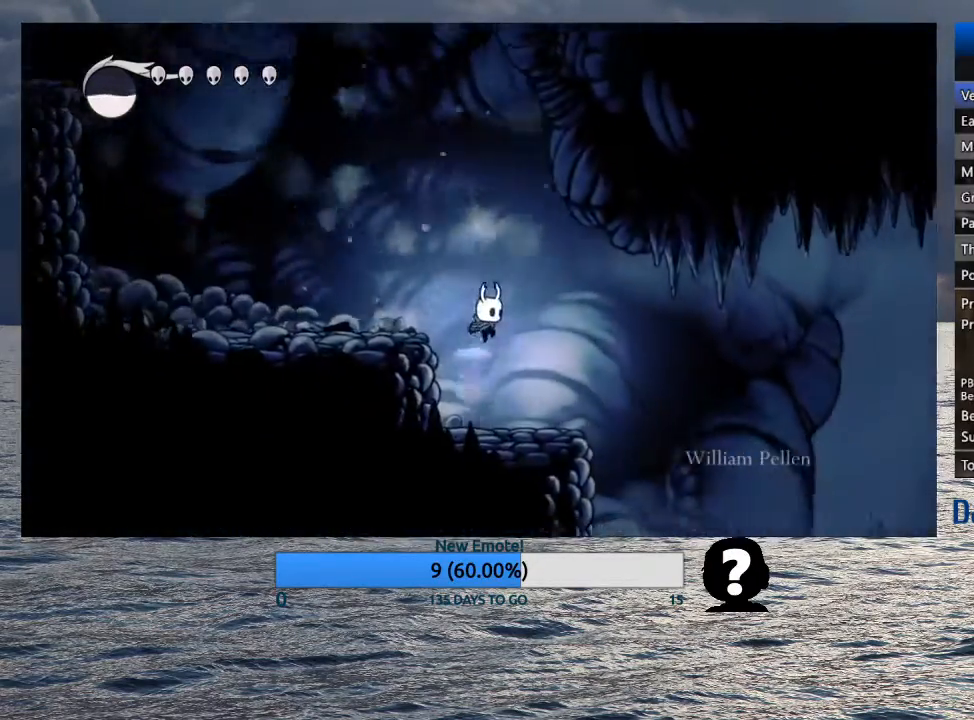
{"buttons": [], "left_stick": "right", "right_stick": "center", "events": [[183, "CROSS", "down"], [267, "CROSS", "up"]]}